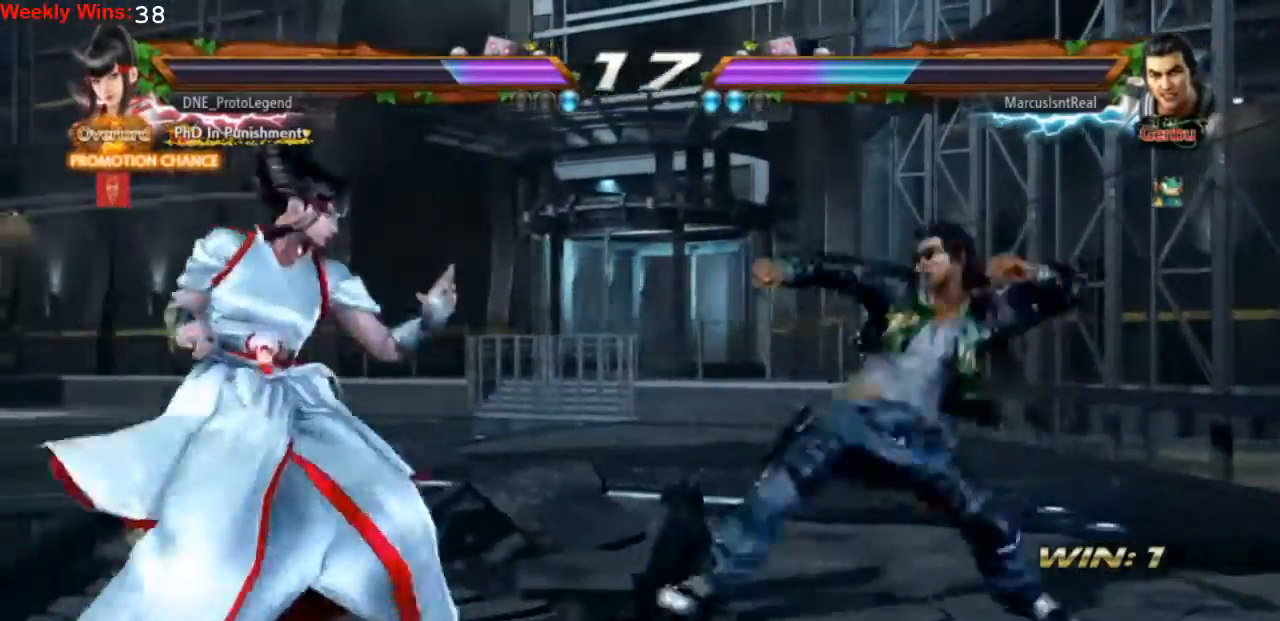
Gameplay with a controller (PlayStation layout); each line is a JSON object with the inputs held at the frame after it (dt_ms = milliseconds from this image to that frame). "events" lists button and stick changes between this image and that frame as [ms after this image, input, new state], when the widget could be followed in between. Not read: L3 R3 right_stick.
{"dt_ms": 500, "buttons": [], "left_stick": "center", "events": [[500, "DPAD_RIGHT", "up"], [500, "TRIANGLE", "up"]]}
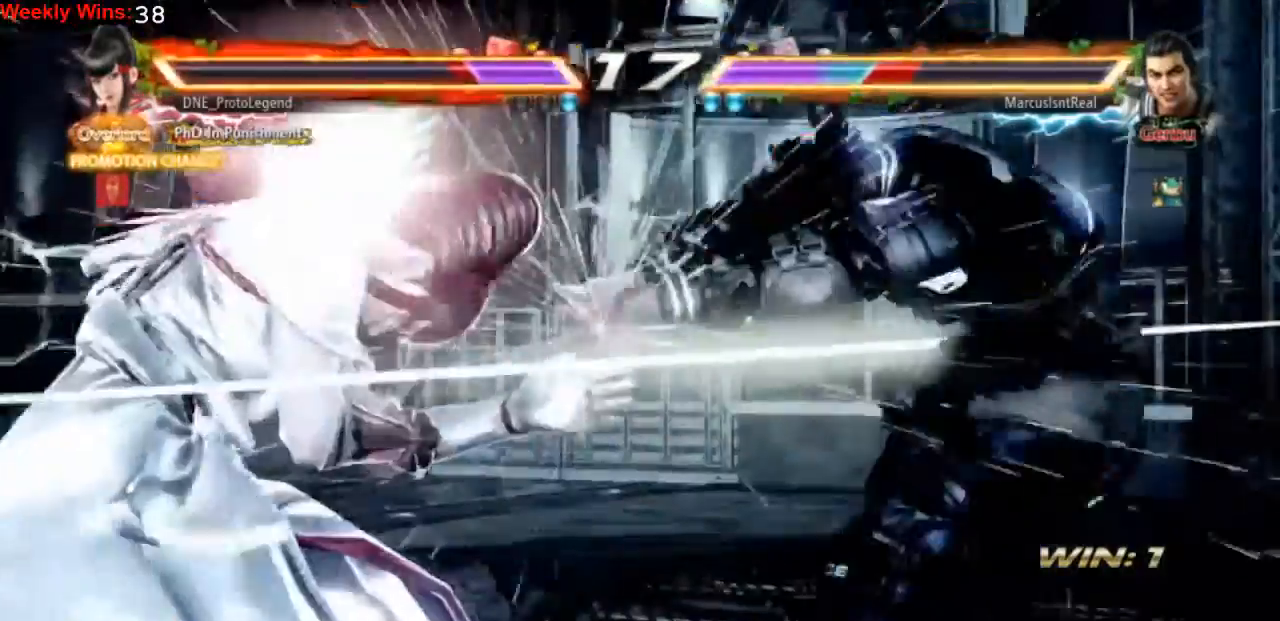
{"dt_ms": 1000, "buttons": ["DPAD_RIGHT"], "left_stick": "center"}
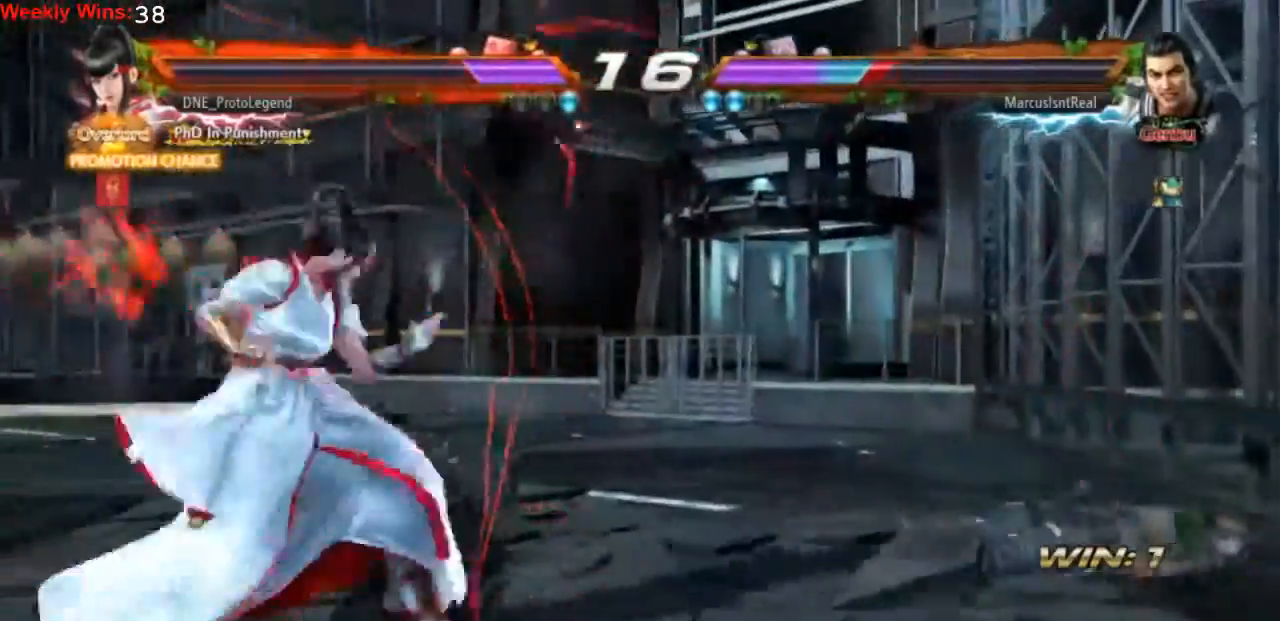
{"dt_ms": 500, "buttons": ["DPAD_LEFT"], "left_stick": "center", "events": [[67, "DPAD_RIGHT", "up"], [167, "DPAD_LEFT", "down"]]}
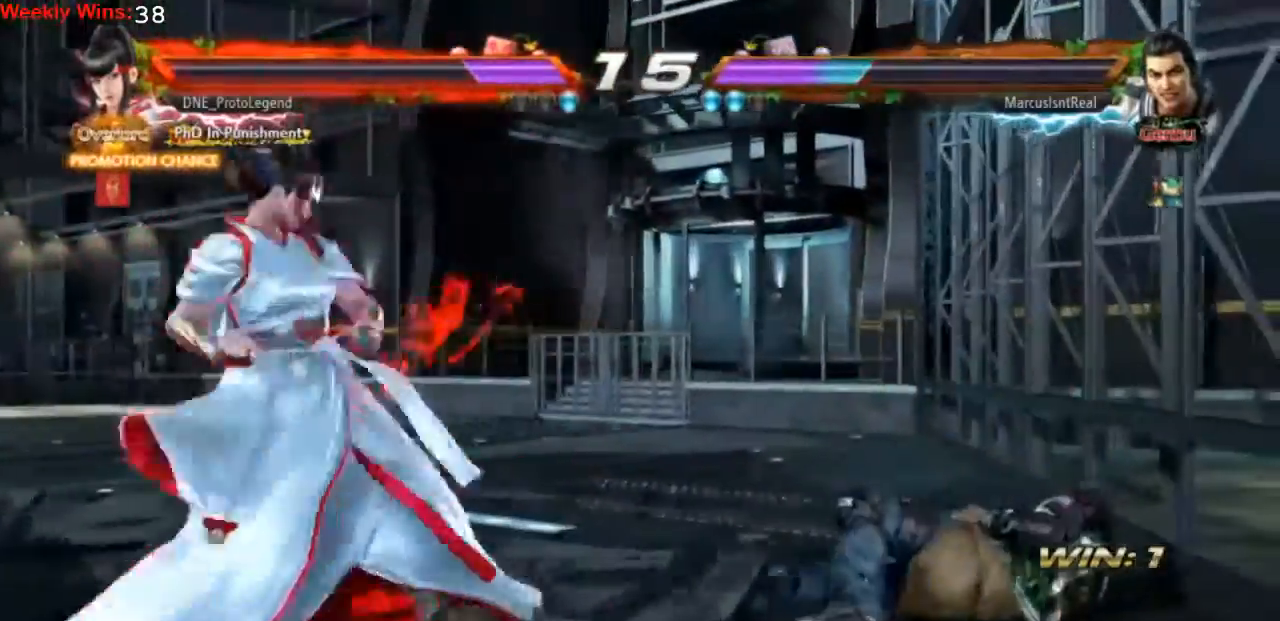
{"dt_ms": 500, "buttons": ["DPAD_LEFT"], "left_stick": "center", "events": [[33, "DPAD_DOWN", "down"], [33, "DPAD_LEFT", "up"], [133, "DPAD_LEFT", "down"], [167, "DPAD_DOWN", "up"], [267, "DPAD_LEFT", "up"], [333, "DPAD_LEFT", "down"], [433, "DPAD_LEFT", "up"], [467, "DPAD_LEFT", "down"]]}
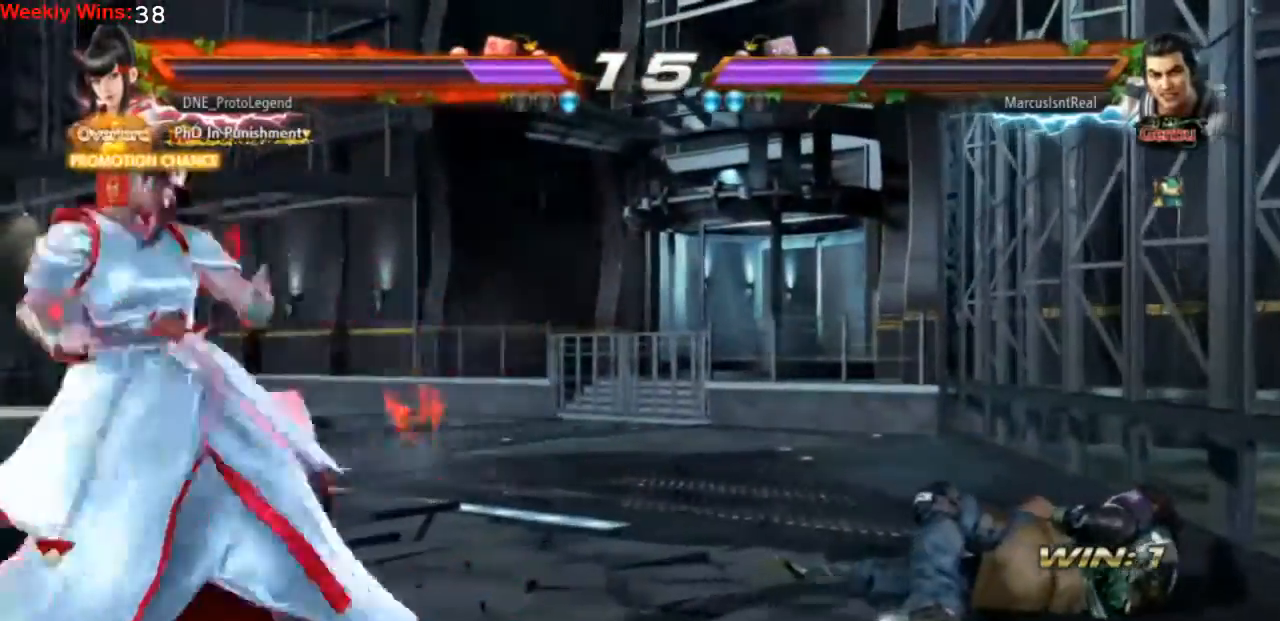
{"dt_ms": 500, "buttons": ["CROSS", "TRIANGLE"], "left_stick": "center", "events": [[67, "DPAD_LEFT", "up"], [433, "CROSS", "down"], [433, "TRIANGLE", "down"]]}
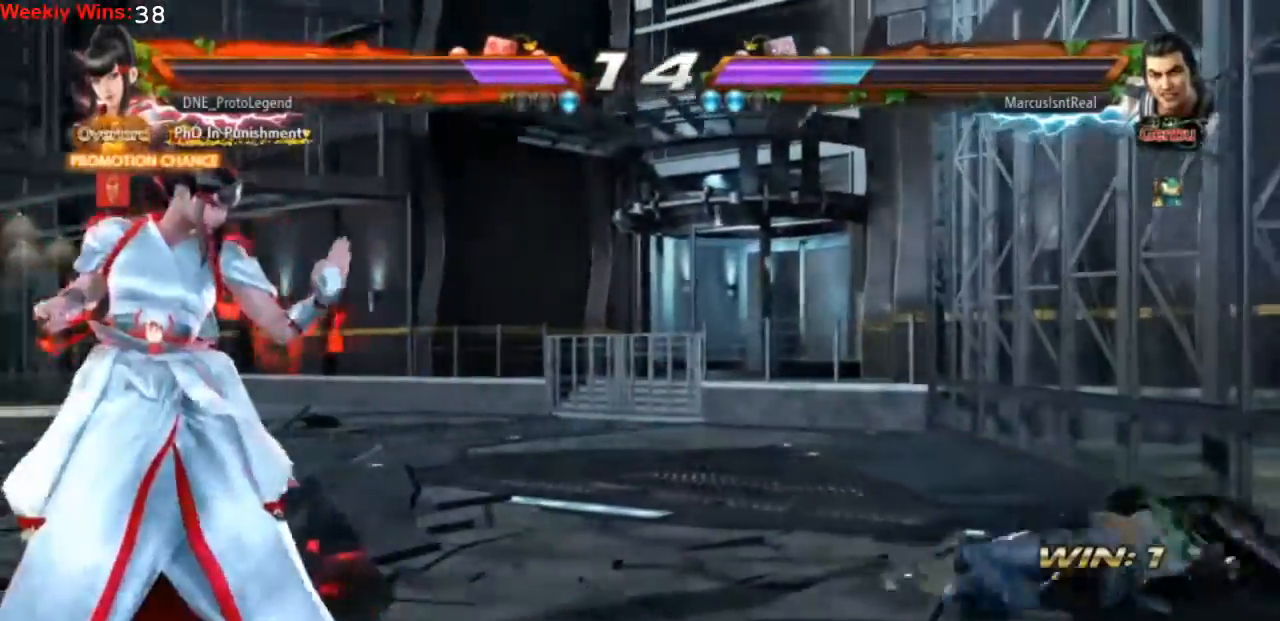
{"dt_ms": 500, "buttons": [], "left_stick": "center", "events": [[200, "CROSS", "up"], [200, "TRIANGLE", "up"]]}
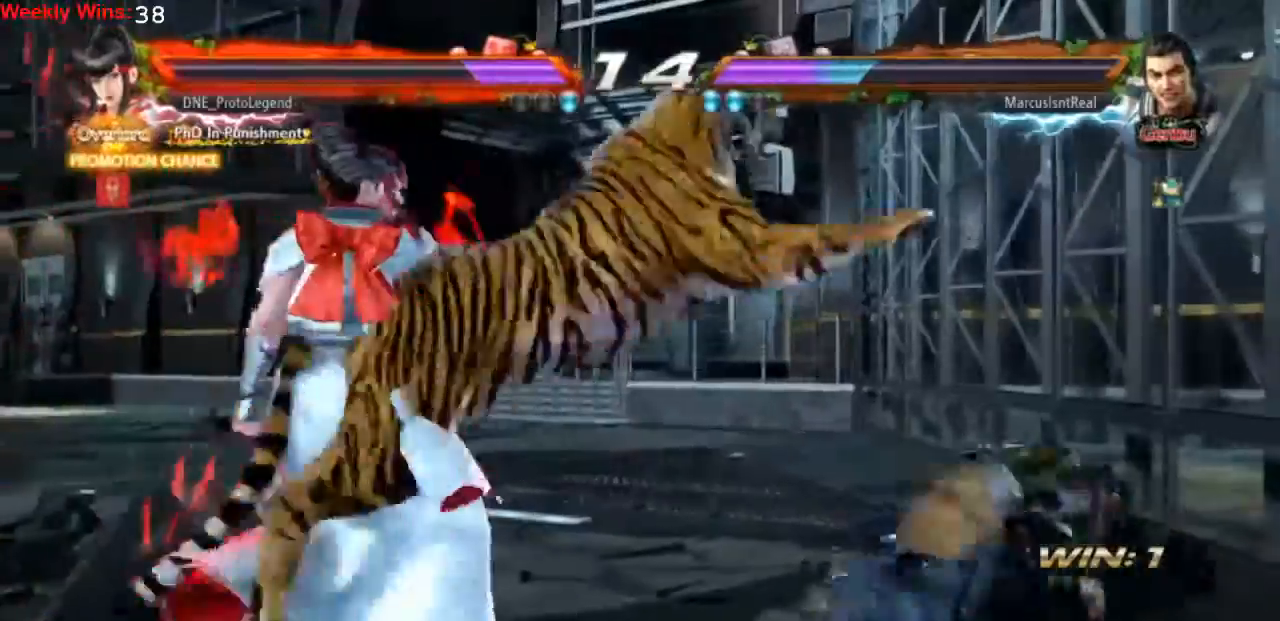
{"dt_ms": 500, "buttons": [], "left_stick": "center", "events": []}
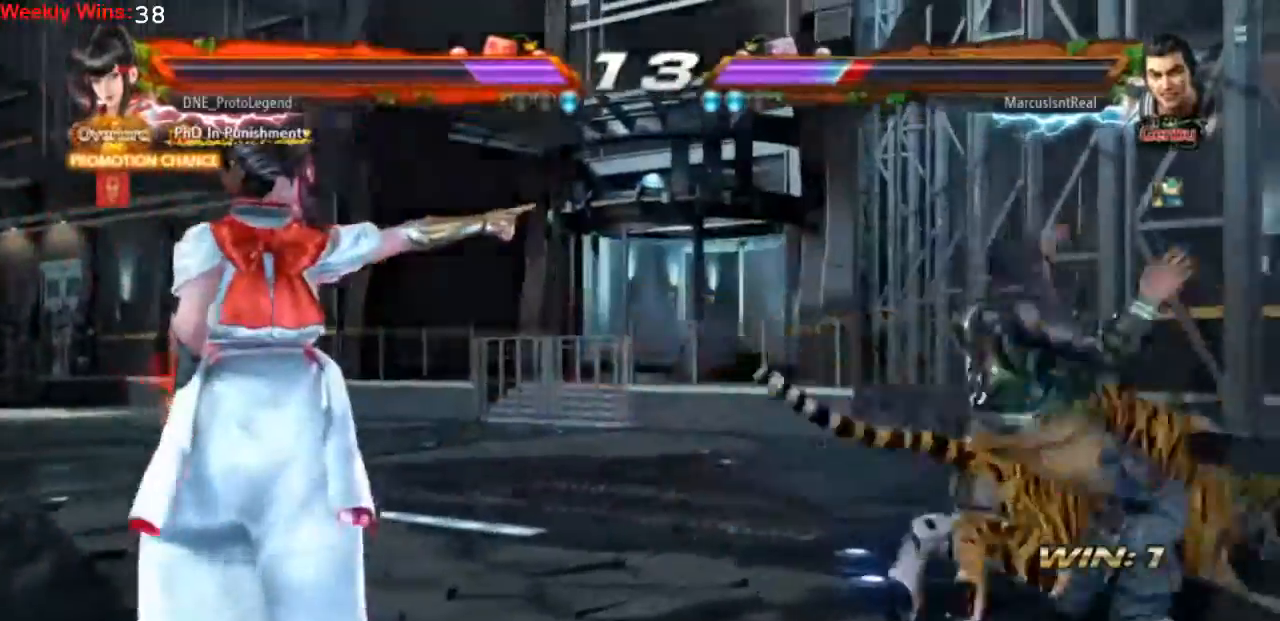
{"dt_ms": 500, "buttons": ["DPAD_LEFT"], "left_stick": "center", "events": [[267, "DPAD_LEFT", "down"], [367, "DPAD_LEFT", "up"], [433, "DPAD_LEFT", "down"]]}
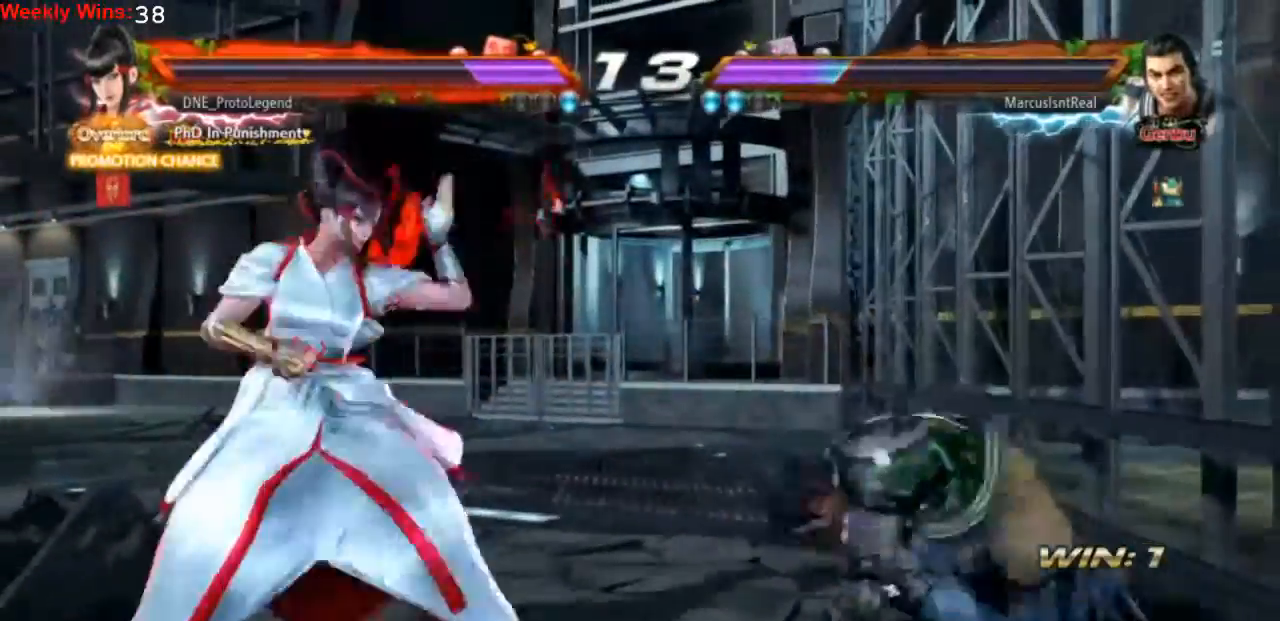
{"dt_ms": 500, "buttons": ["DPAD_LEFT"], "left_stick": "center", "events": [[133, "DPAD_DOWN", "down"], [133, "DPAD_LEFT", "up"], [233, "DPAD_DOWN", "up"], [333, "DPAD_LEFT", "down"], [433, "DPAD_LEFT", "up"], [500, "DPAD_LEFT", "down"]]}
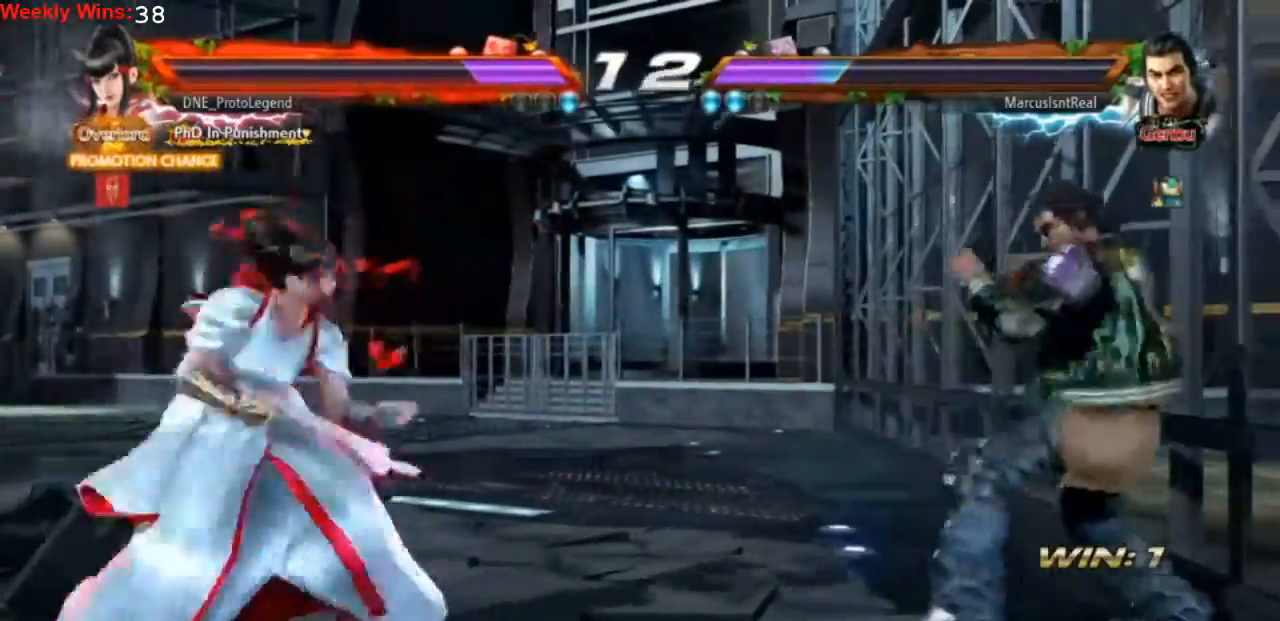
{"dt_ms": 500, "buttons": ["DPAD_RIGHT"], "left_stick": "center", "events": [[67, "DPAD_LEFT", "up"], [167, "DPAD_RIGHT", "down"], [233, "DPAD_RIGHT", "up"], [300, "DPAD_RIGHT", "down"]]}
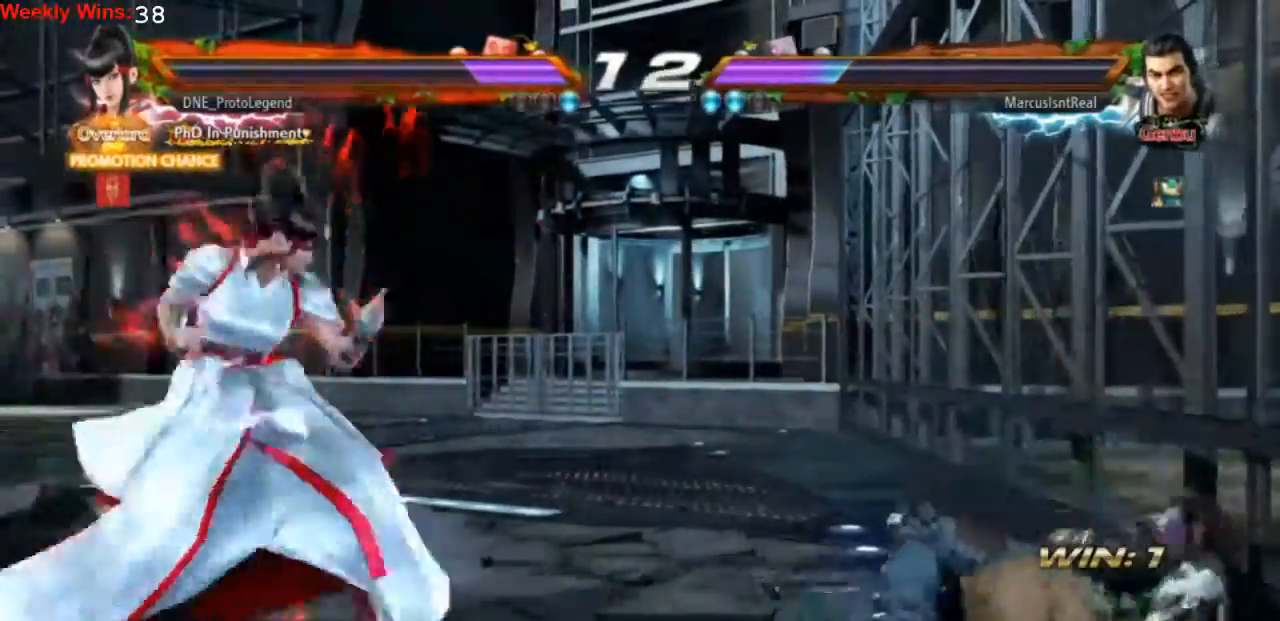
{"dt_ms": 500, "buttons": ["DPAD_RIGHT"], "left_stick": "center", "events": [[33, "SQUARE", "down"], [33, "TRIANGLE", "down"], [133, "SQUARE", "up"], [133, "TRIANGLE", "up"], [167, "SQUARE", "down"], [167, "TRIANGLE", "down"], [267, "TRIANGLE", "up"], [300, "TRIANGLE", "down"], [367, "SQUARE", "up"], [367, "TRIANGLE", "up"], [433, "SQUARE", "down"], [433, "TRIANGLE", "down"], [500, "SQUARE", "up"], [500, "TRIANGLE", "up"]]}
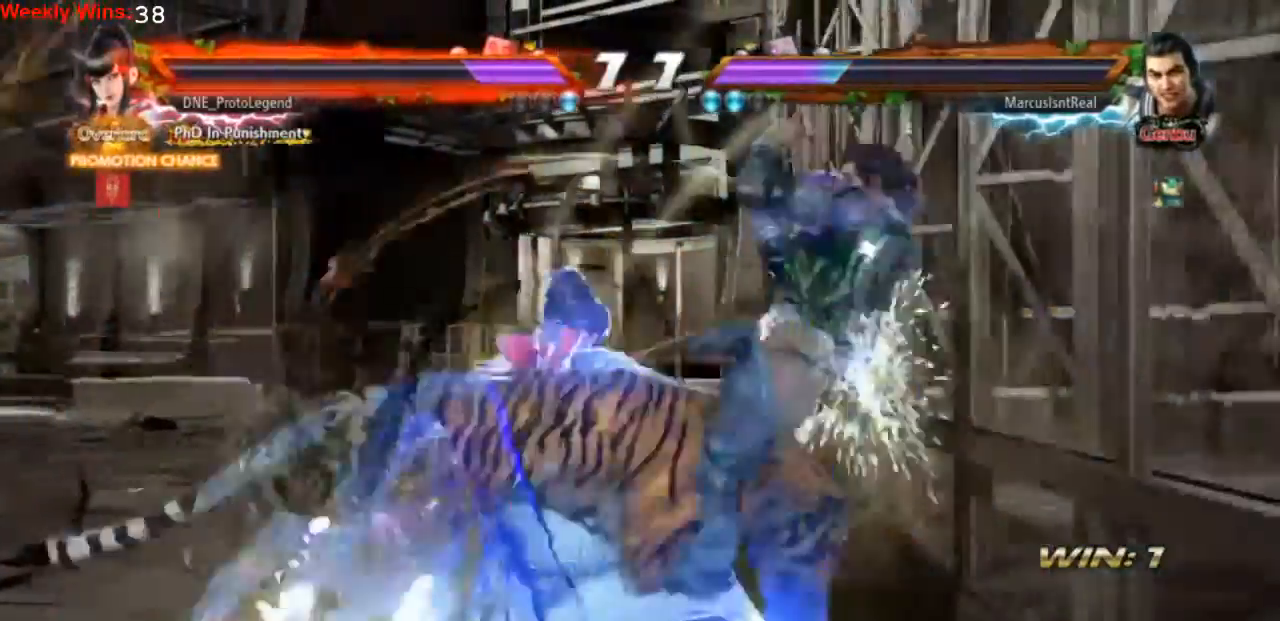
{"dt_ms": 500, "buttons": [], "left_stick": "center", "events": [[67, "SQUARE", "down"], [67, "TRIANGLE", "down"], [133, "TRIANGLE", "up"], [167, "SQUARE", "up"], [200, "SQUARE", "down"], [300, "SQUARE", "up"], [367, "DPAD_RIGHT", "up"]]}
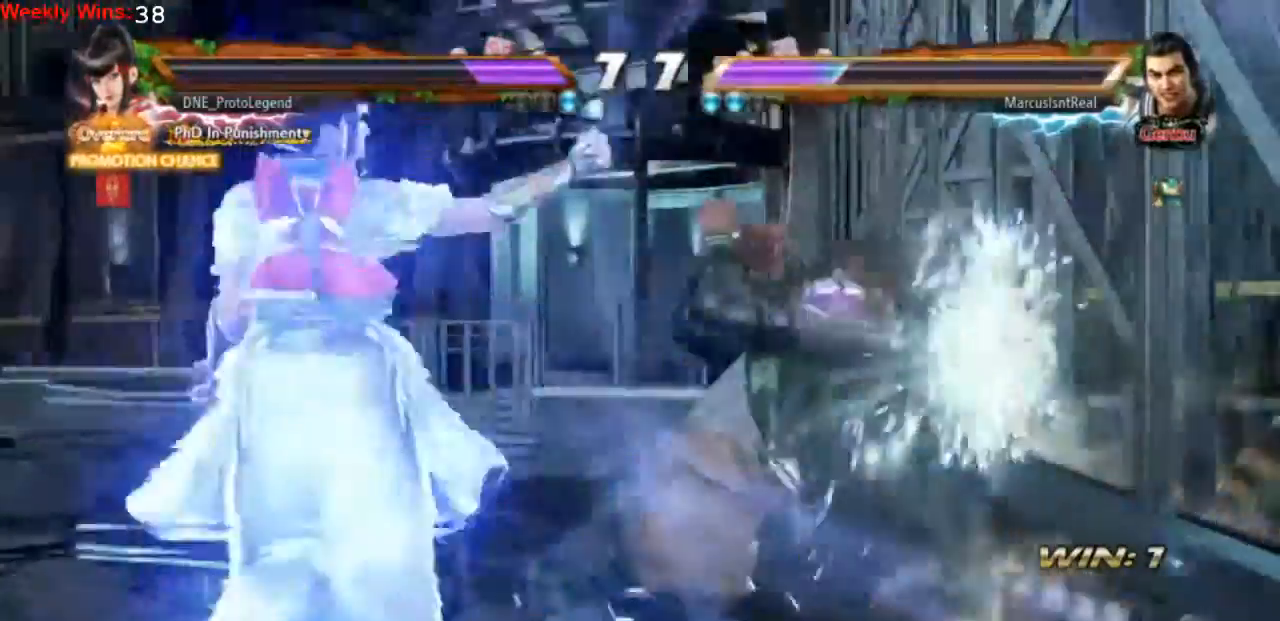
{"dt_ms": 500, "buttons": ["SQUARE"], "left_stick": "center", "events": [[200, "SQUARE", "down"], [433, "SQUARE", "up"], [500, "SQUARE", "down"]]}
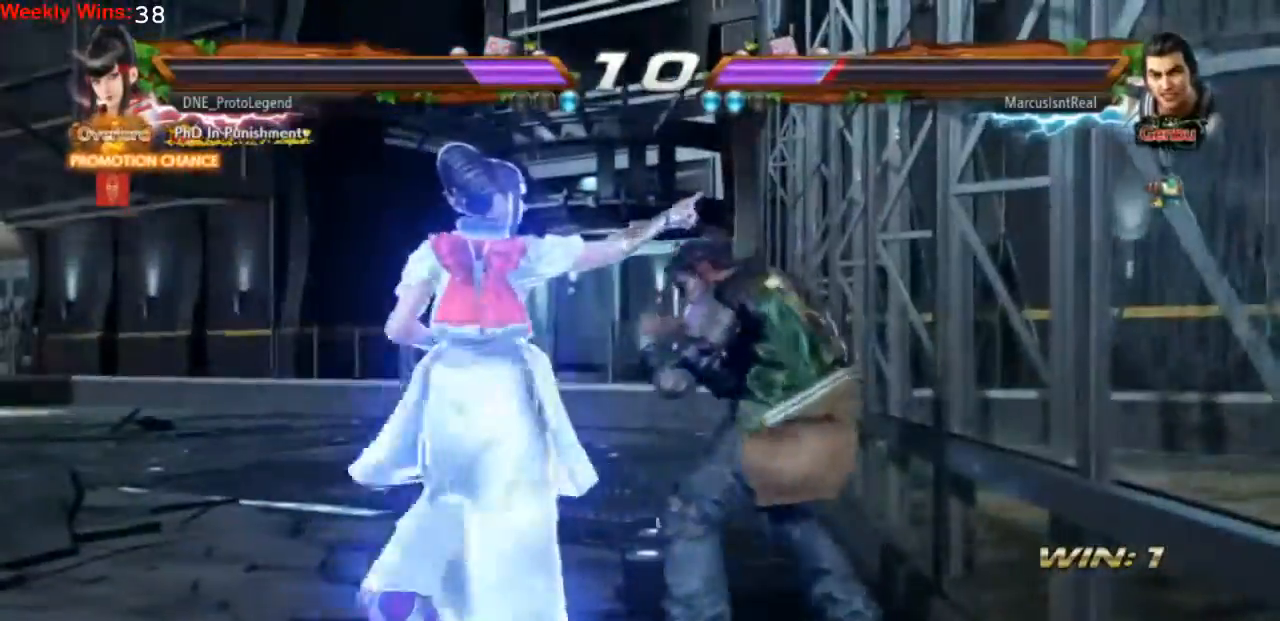
{"dt_ms": 500, "buttons": ["SQUARE"], "left_stick": "center", "events": [[67, "SQUARE", "up"], [133, "SQUARE", "down"], [233, "SQUARE", "up"], [300, "SQUARE", "down"], [367, "SQUARE", "up"], [433, "SQUARE", "down"]]}
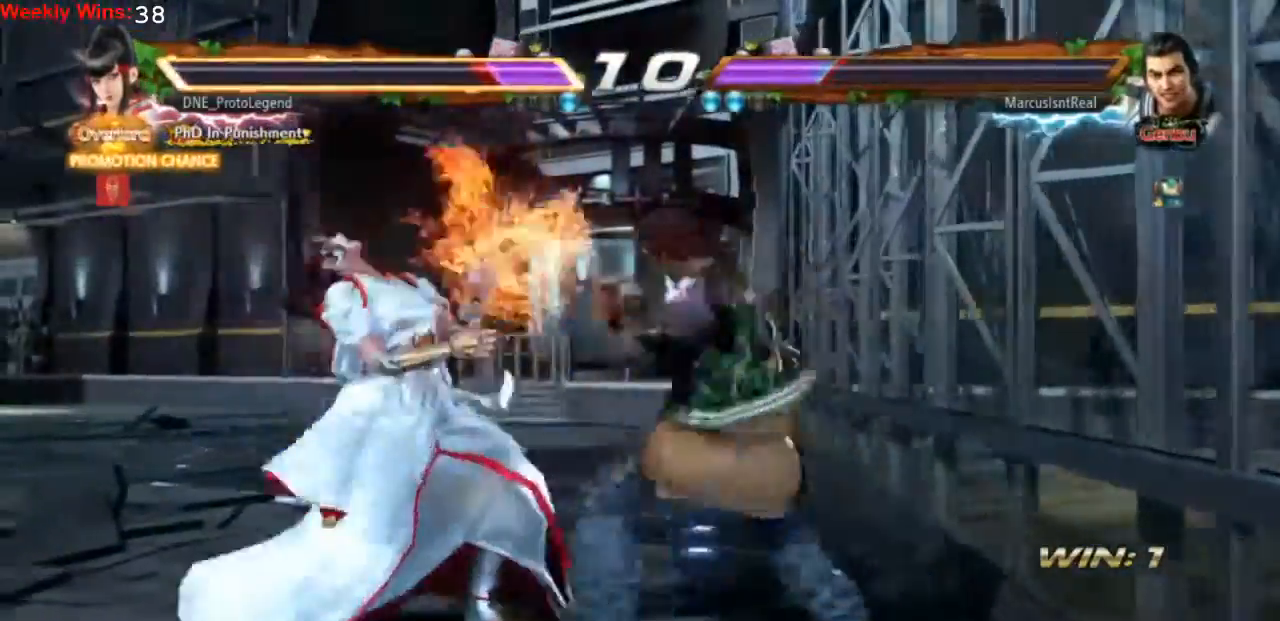
{"dt_ms": 500, "buttons": ["DPAD_LEFT"], "left_stick": "center", "events": [[33, "SQUARE", "up"], [100, "DPAD_LEFT", "down"]]}
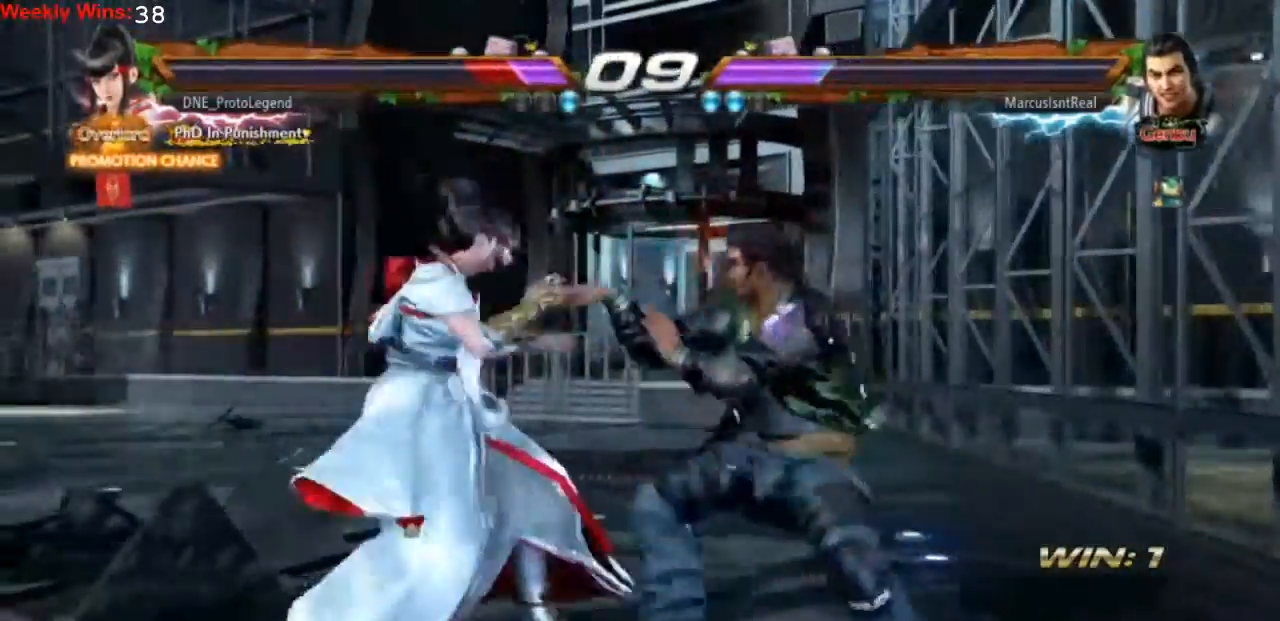
{"dt_ms": 500, "buttons": ["DPAD_LEFT"], "left_stick": "center", "events": []}
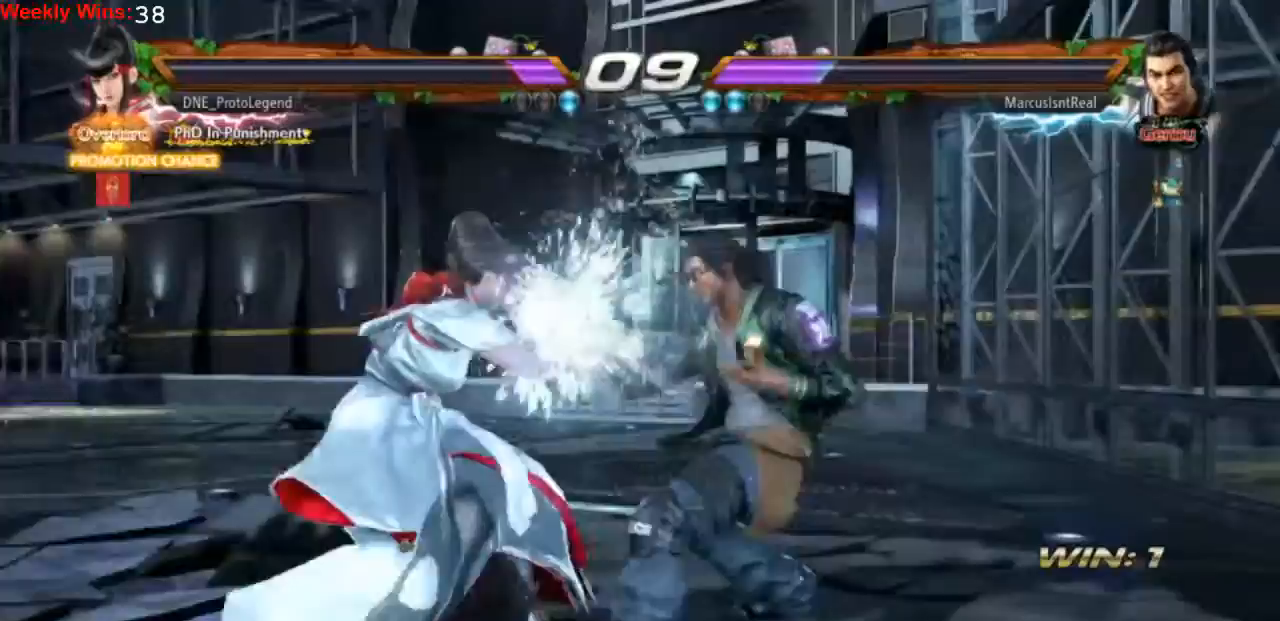
{"dt_ms": 500, "buttons": ["DPAD_LEFT"], "left_stick": "center", "events": []}
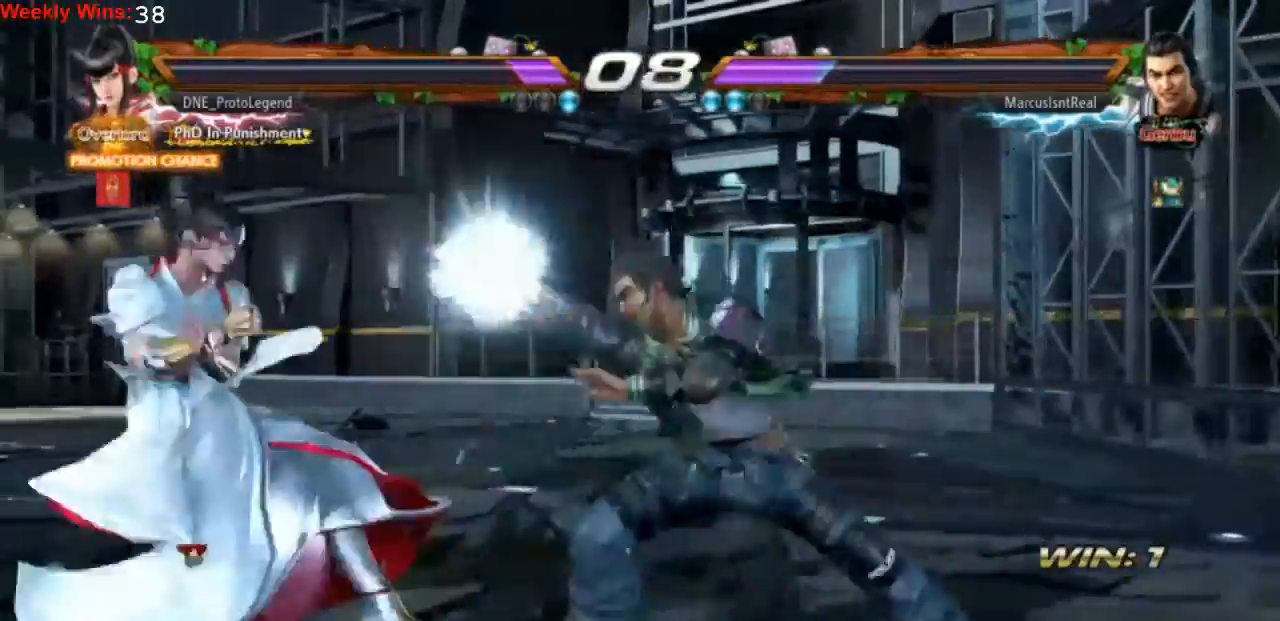
{"dt_ms": 500, "buttons": ["DPAD_LEFT"], "left_stick": "center", "events": [[200, "DPAD_LEFT", "up"], [400, "DPAD_LEFT", "down"]]}
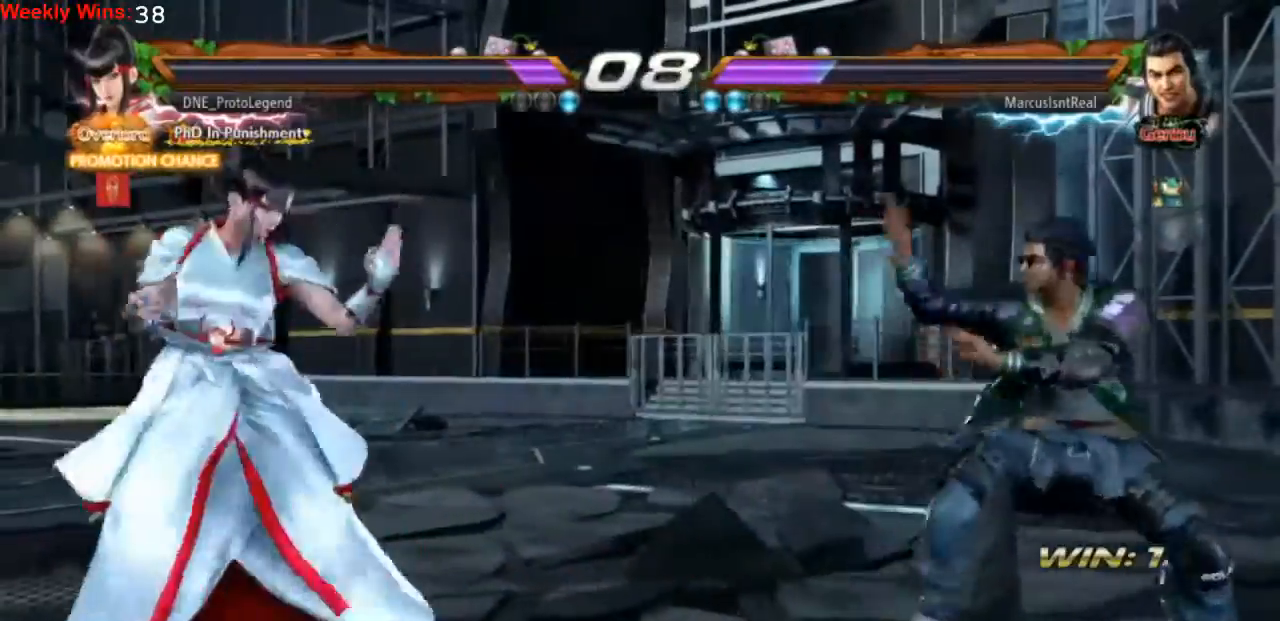
{"dt_ms": 500, "buttons": ["DPAD_RIGHT"], "left_stick": "center", "events": [[33, "DPAD_LEFT", "up"], [100, "DPAD_LEFT", "down"], [167, "DPAD_LEFT", "up"], [267, "DPAD_RIGHT", "down"], [333, "DPAD_RIGHT", "up"], [433, "DPAD_RIGHT", "down"]]}
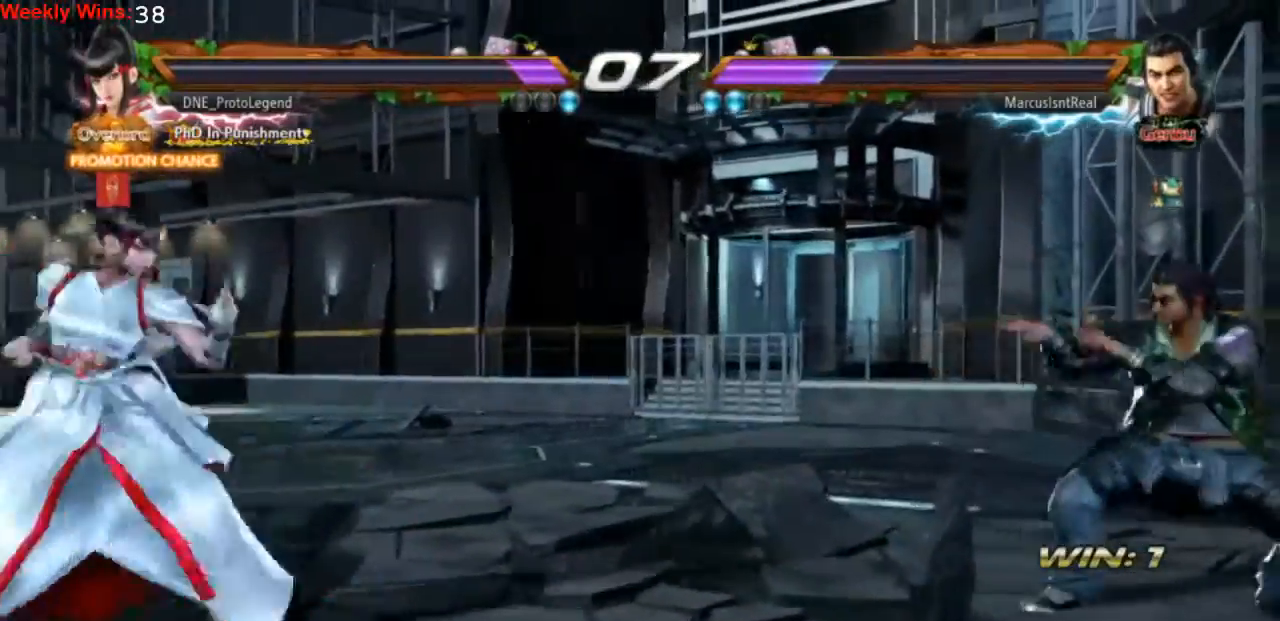
{"dt_ms": 500, "buttons": ["TRIANGLE", "DPAD_RIGHT"], "left_stick": "center", "events": [[233, "TRIANGLE", "down"]]}
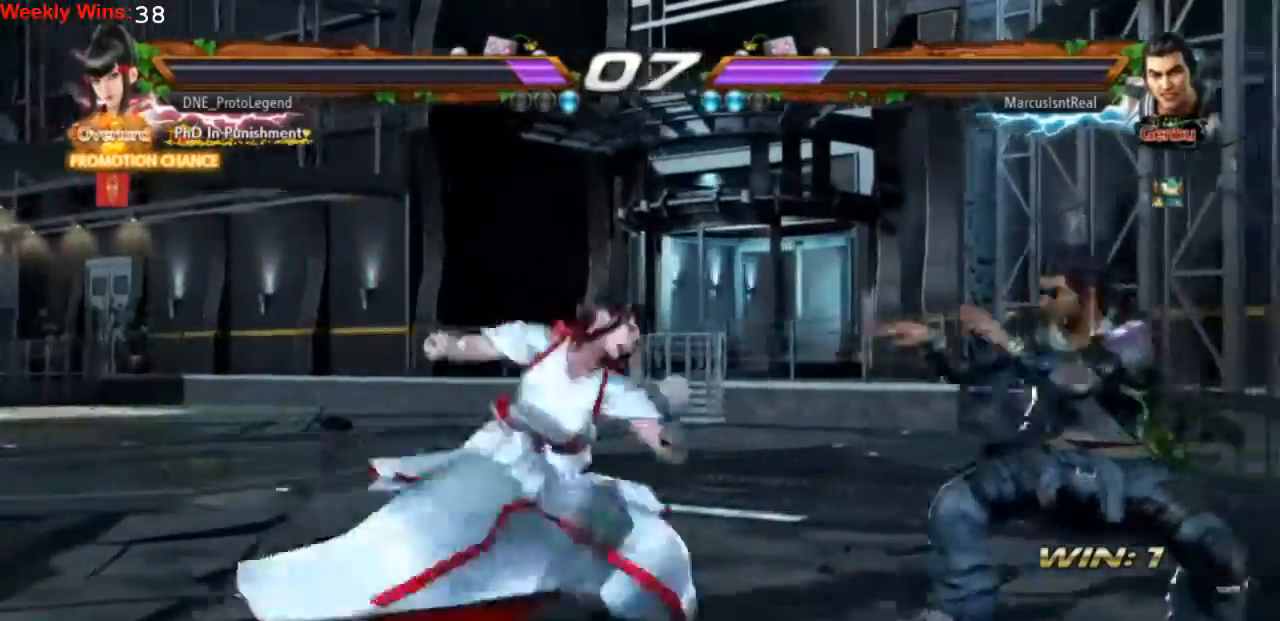
{"dt_ms": 500, "buttons": [], "left_stick": "center", "events": [[200, "DPAD_RIGHT", "up"], [267, "TRIANGLE", "up"]]}
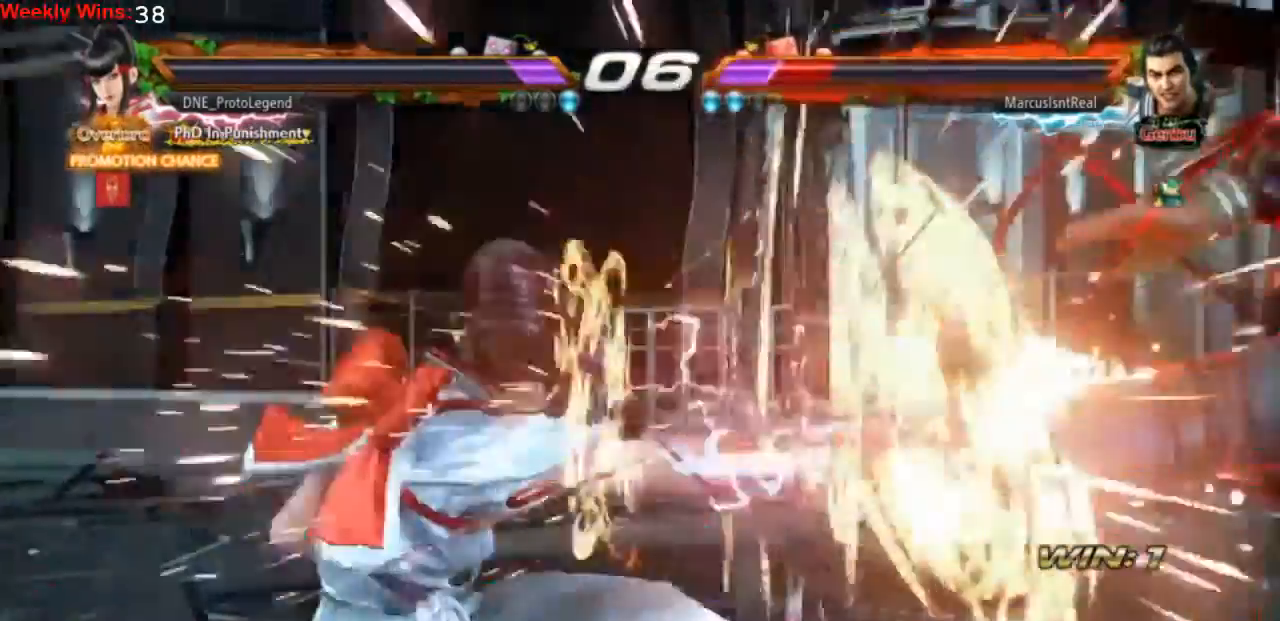
{"dt_ms": 500, "buttons": [], "left_stick": "center", "events": []}
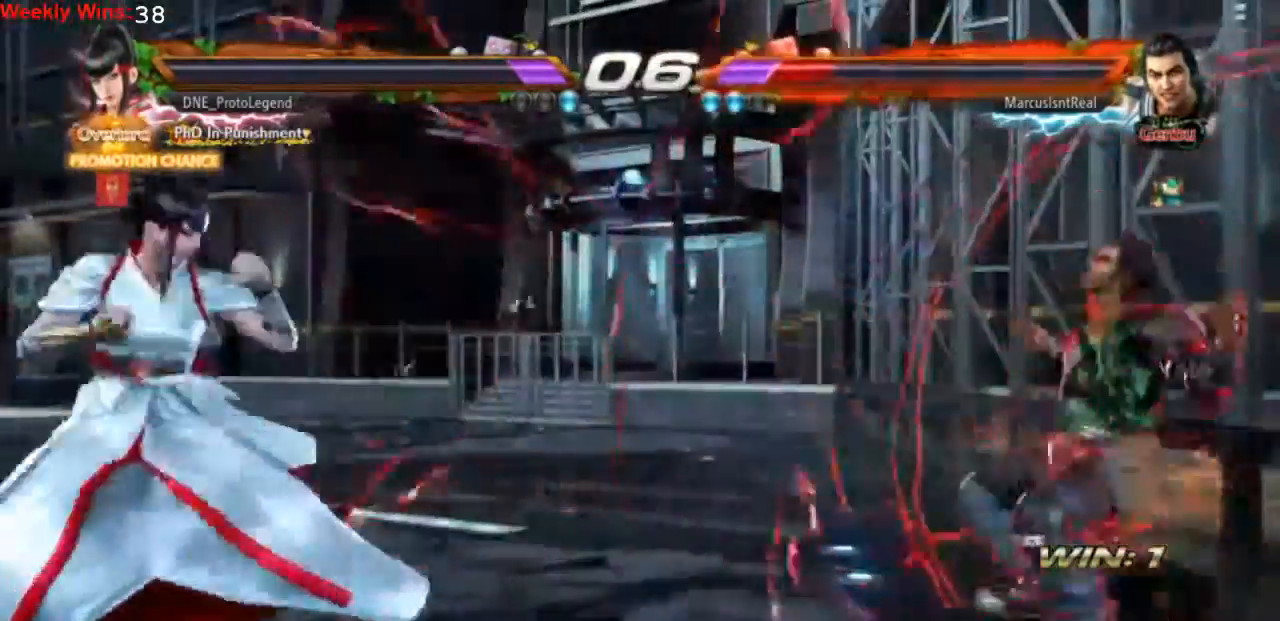
{"dt_ms": 500, "buttons": ["CIRCLE", "DPAD_DOWN", "DPAD_LEFT"], "left_stick": "center", "events": [[100, "DPAD_RIGHT", "down"], [200, "DPAD_RIGHT", "up"], [233, "DPAD_RIGHT", "down"], [400, "DPAD_RIGHT", "up"], [467, "DPAD_DOWN", "down"], [467, "DPAD_LEFT", "down"], [500, "CIRCLE", "down"]]}
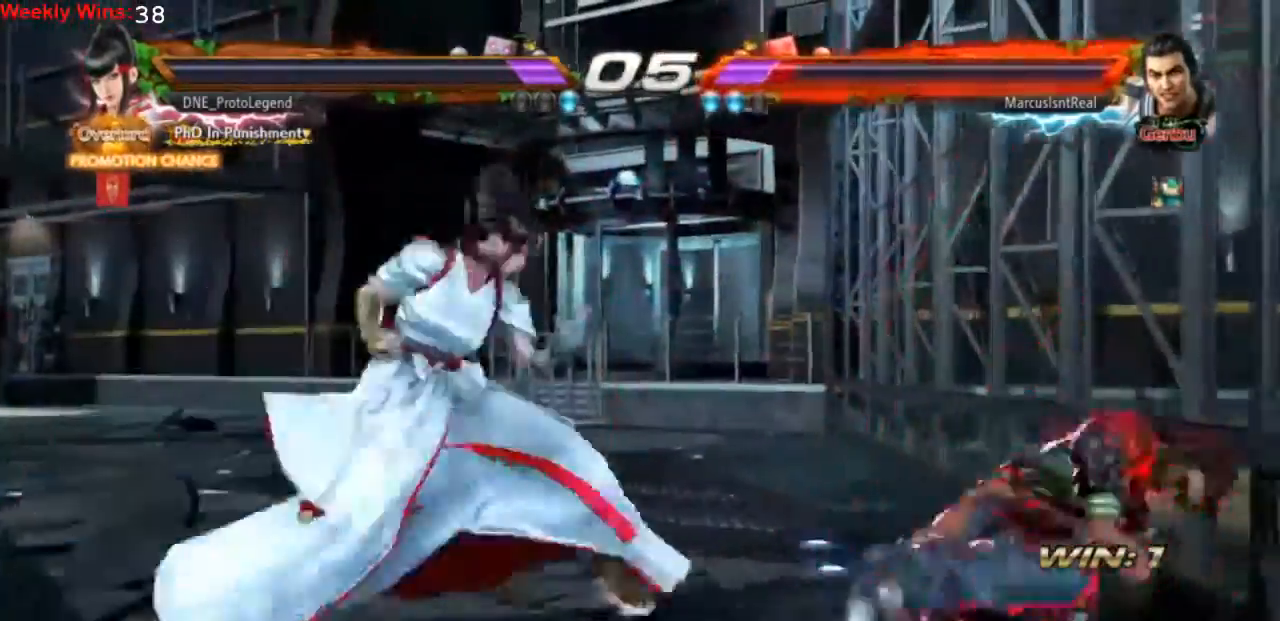
{"dt_ms": 500, "buttons": ["DPAD_DOWN", "DPAD_LEFT"], "left_stick": "center", "events": [[367, "CIRCLE", "up"], [400, "CIRCLE", "down"], [467, "CIRCLE", "up"]]}
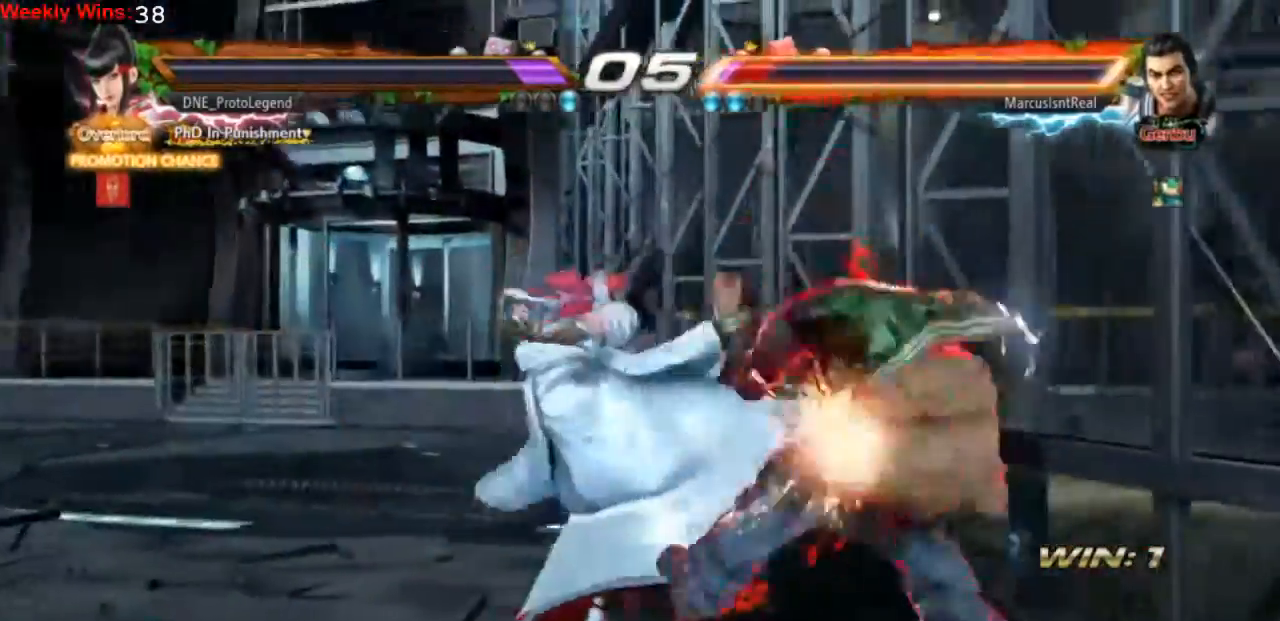
{"dt_ms": 500, "buttons": ["DPAD_DOWN"], "left_stick": "center", "events": [[33, "CIRCLE", "down"], [100, "DPAD_DOWN", "up"], [100, "DPAD_LEFT", "up"], [133, "CIRCLE", "up"], [300, "CIRCLE", "down"], [300, "DPAD_DOWN", "down"], [367, "CIRCLE", "up"], [433, "CIRCLE", "down"], [500, "CIRCLE", "up"]]}
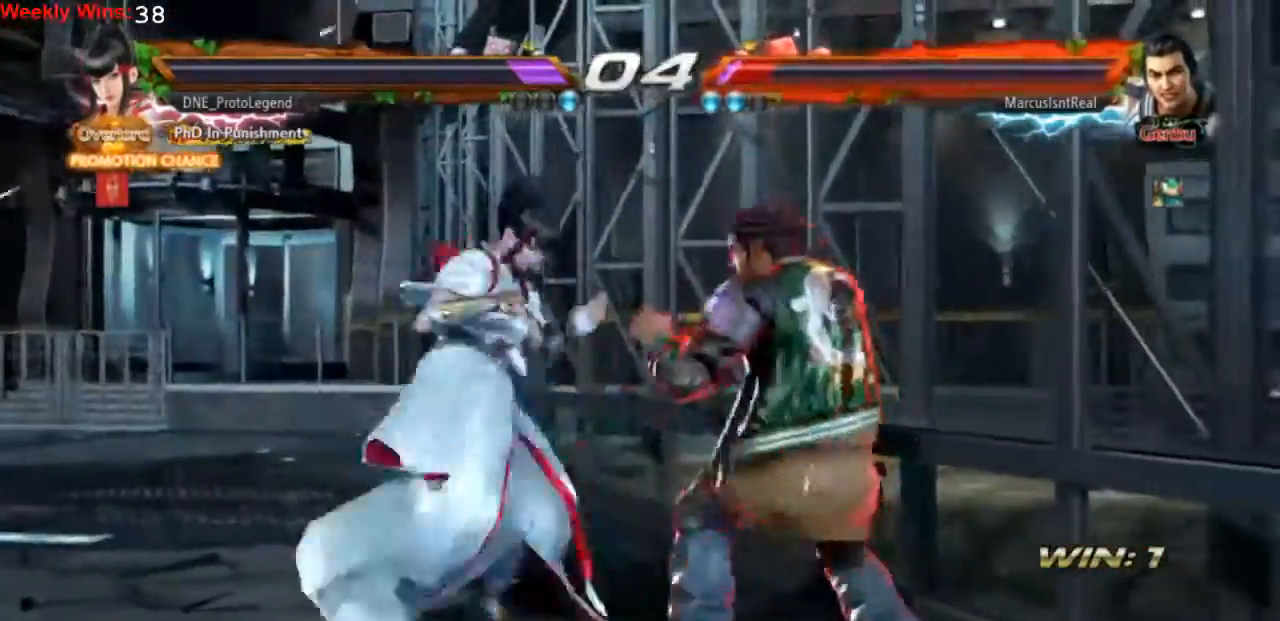
{"dt_ms": 500, "buttons": ["CIRCLE", "DPAD_DOWN"], "left_stick": "center", "events": [[67, "CIRCLE", "down"], [133, "CIRCLE", "up"], [200, "CIRCLE", "down"], [267, "CIRCLE", "up"], [333, "CIRCLE", "down"], [433, "CIRCLE", "up"], [467, "CIRCLE", "down"]]}
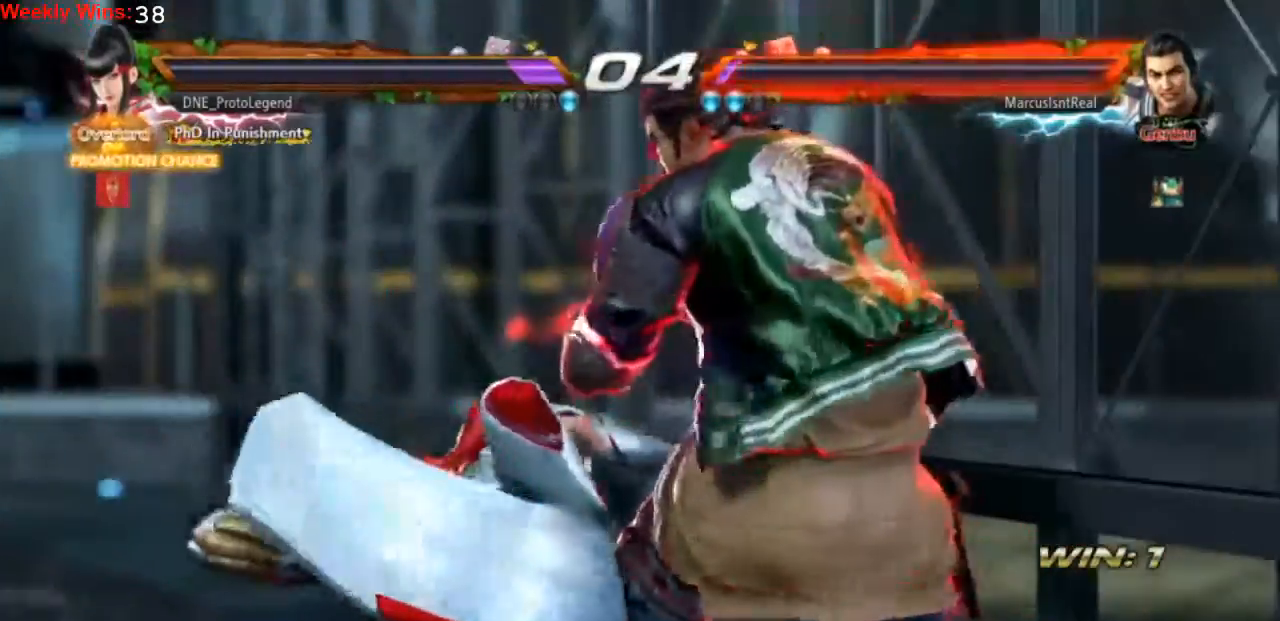
{"dt_ms": 500, "buttons": ["DPAD_DOWN"], "left_stick": "center", "events": [[67, "CIRCLE", "up"], [100, "CIRCLE", "down"], [367, "CIRCLE", "up"], [400, "CIRCLE", "down"], [500, "CIRCLE", "up"]]}
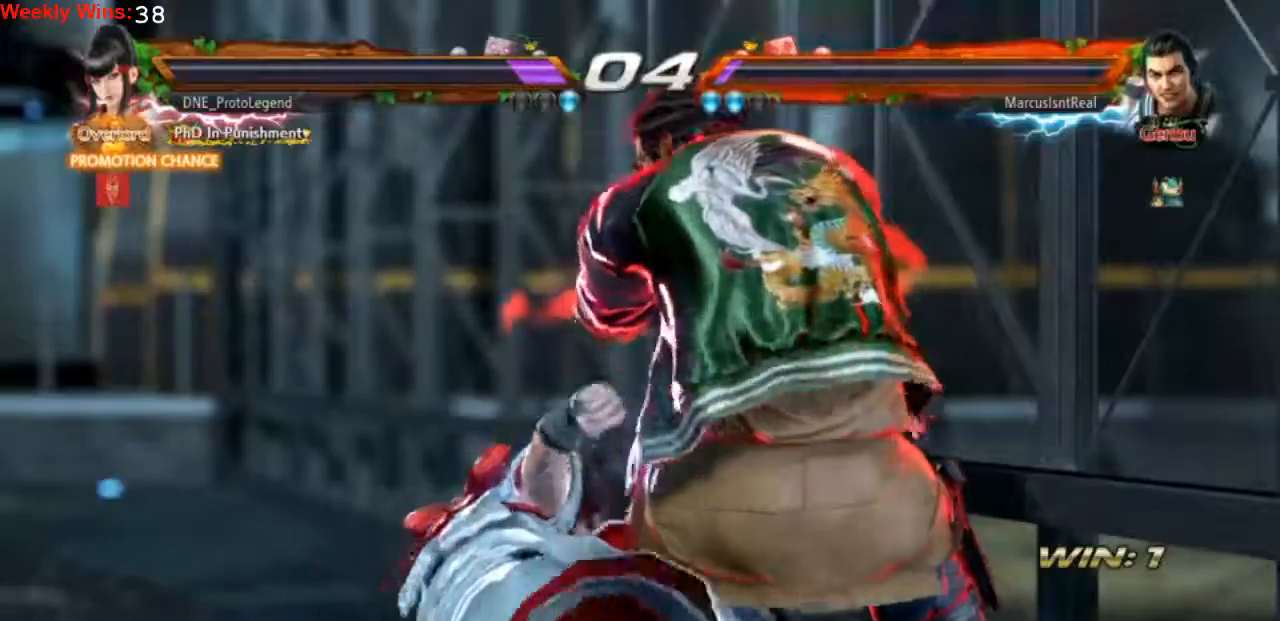
{"dt_ms": 500, "buttons": [], "left_stick": "center", "events": [[33, "CIRCLE", "down"], [167, "CIRCLE", "up"], [267, "DPAD_DOWN", "up"]]}